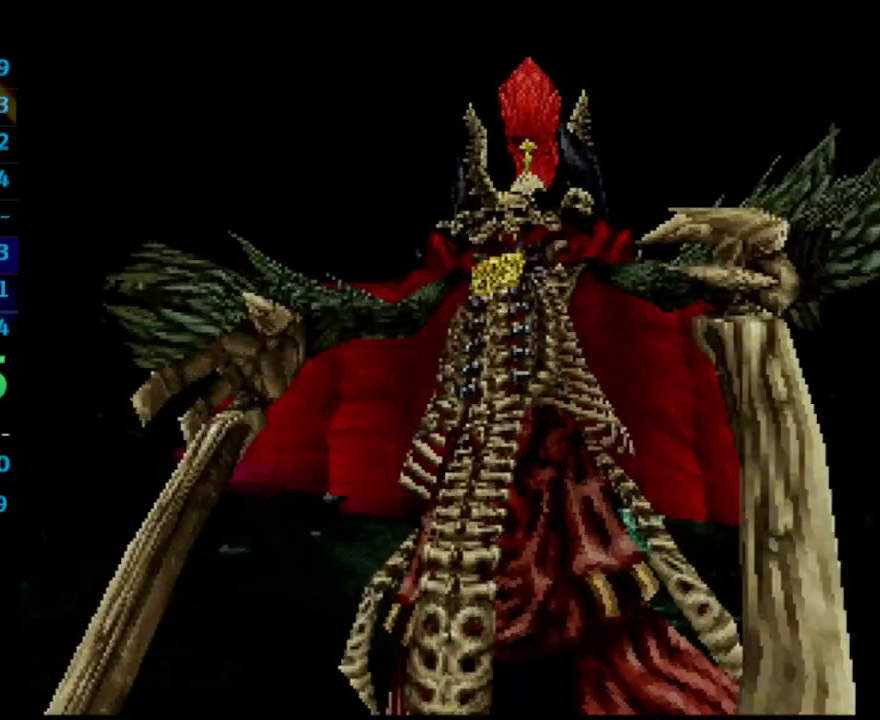
Gameplay with a controller (PlayStation layout); each line is a JSON object with the inputs held at the frame after it. "events" lists button and stick changes between this image and that frame as [ms after this image, input, new state], when the widget could be followed in between. Not read: L3 R3.
{"buttons": ["L1", "R1"], "left_stick": "center", "right_stick": "center", "events": [[433, "R1", "down"], [450, "L1", "down"]]}
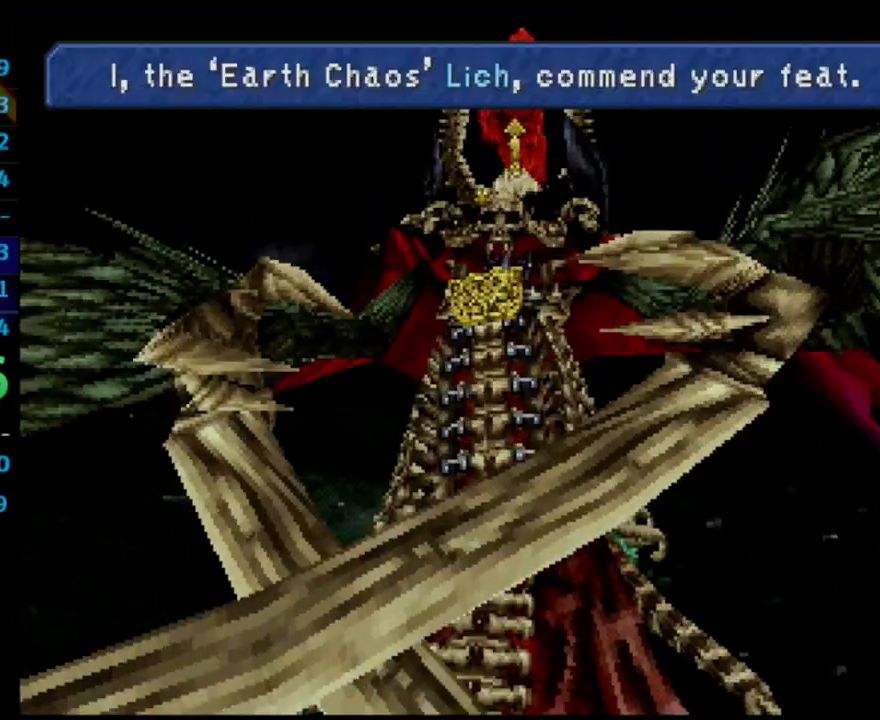
{"buttons": ["L1", "R1"], "left_stick": "center", "right_stick": "center", "events": []}
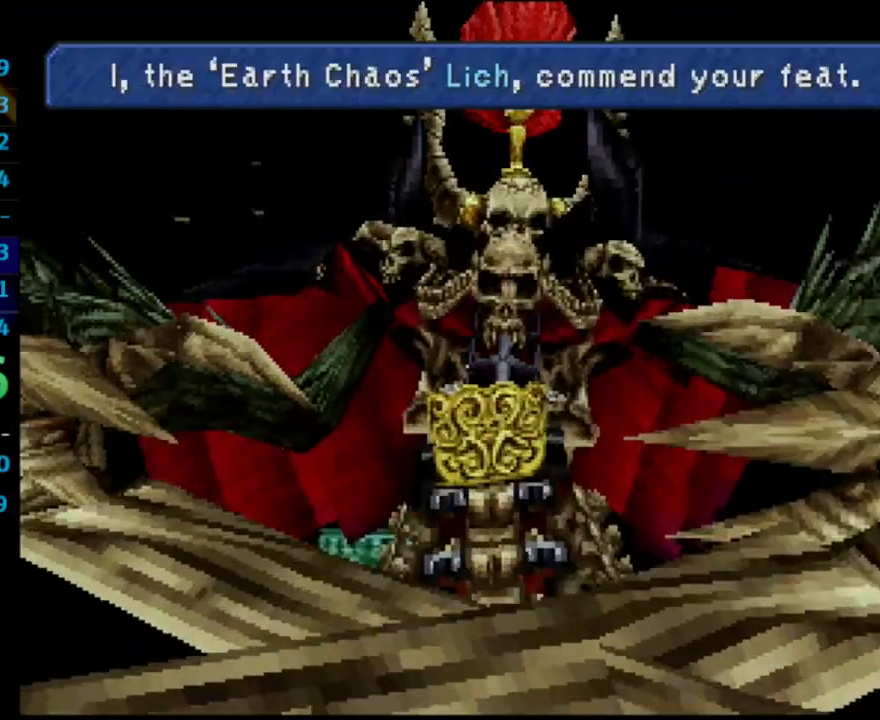
{"buttons": ["L1", "R1"], "left_stick": "center", "right_stick": "center", "events": []}
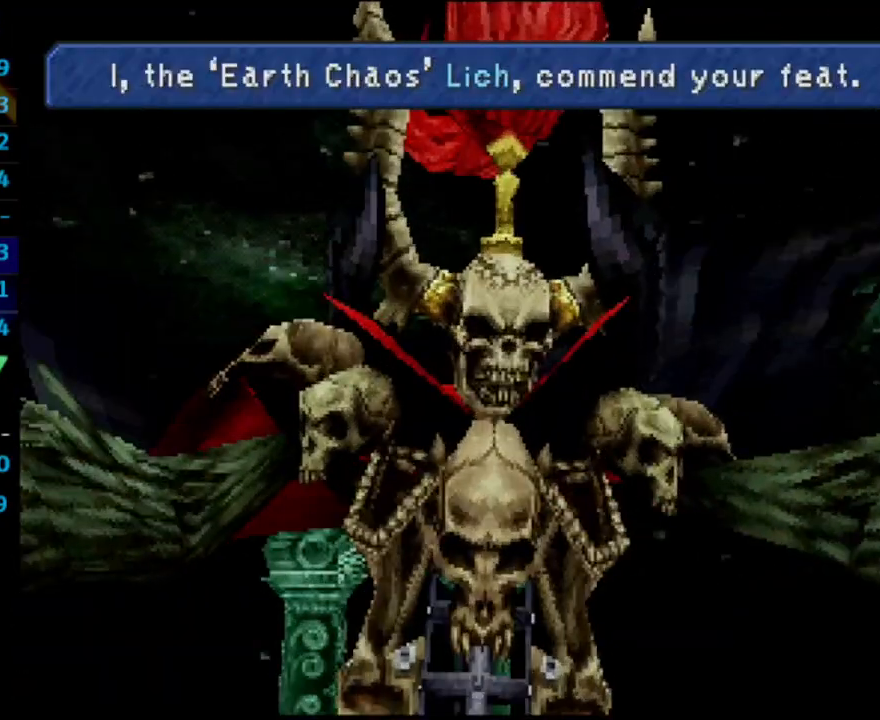
{"buttons": ["L1", "R1"], "left_stick": "center", "right_stick": "center", "events": []}
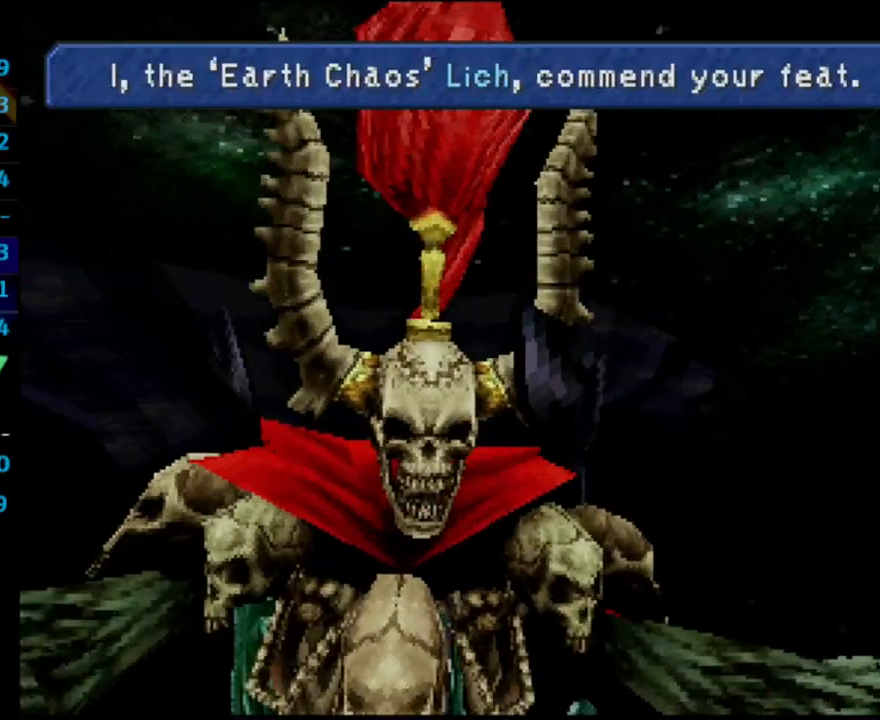
{"buttons": ["L1", "R1"], "left_stick": "center", "right_stick": "center", "events": []}
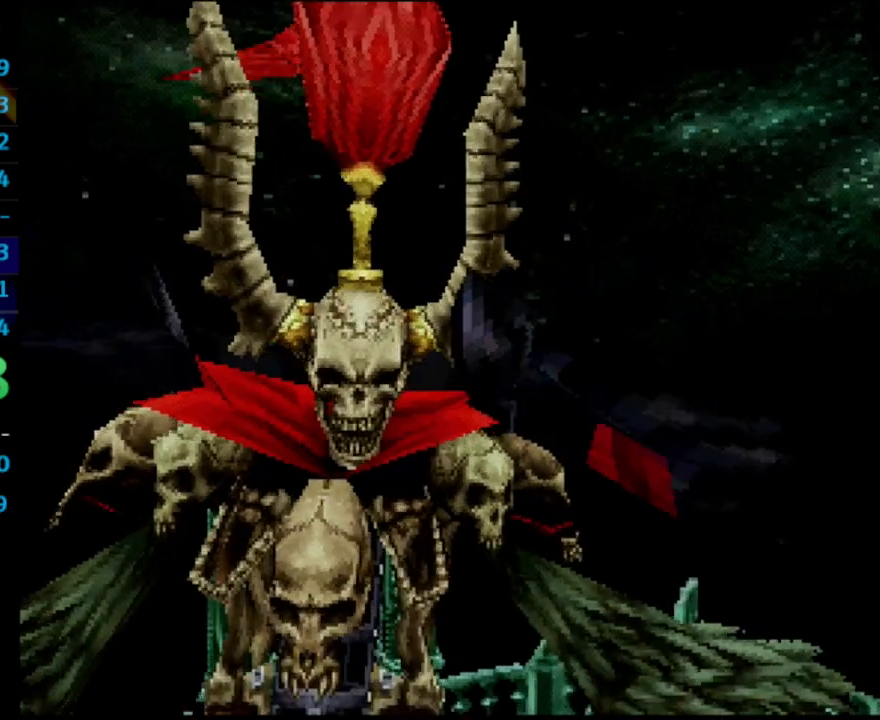
{"buttons": ["L1", "R1"], "left_stick": "center", "right_stick": "center", "events": []}
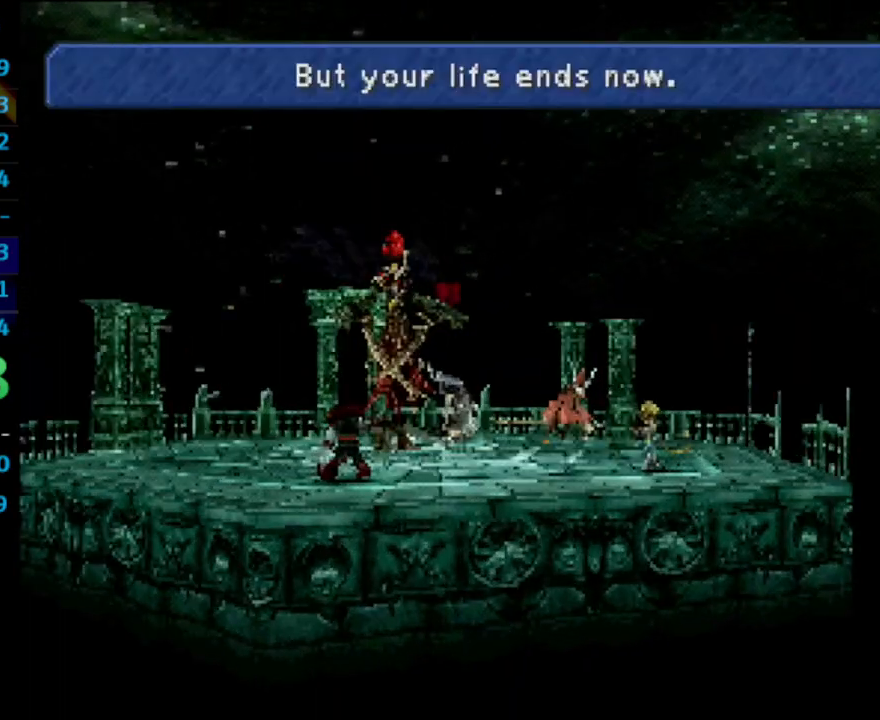
{"buttons": ["L1", "R1"], "left_stick": "center", "right_stick": "center", "events": []}
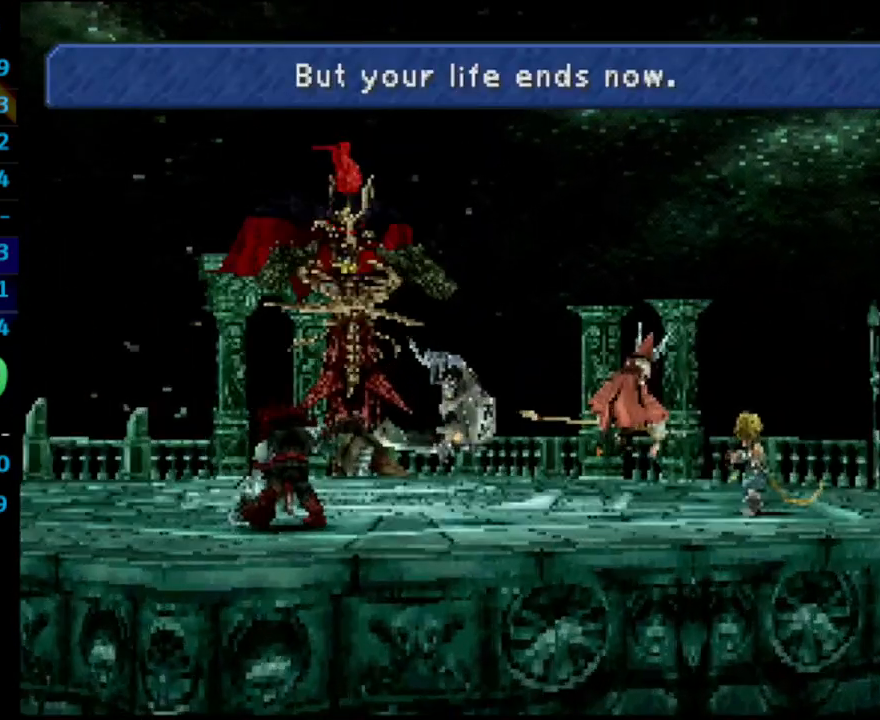
{"buttons": ["L1", "R1"], "left_stick": "center", "right_stick": "center", "events": []}
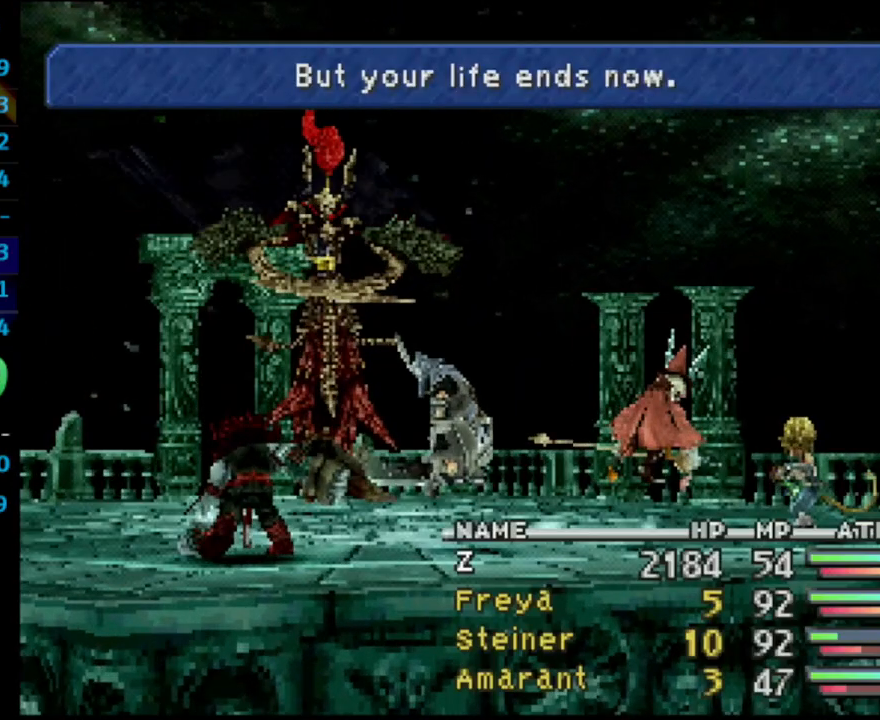
{"buttons": ["L1", "R1"], "left_stick": "center", "right_stick": "center", "events": []}
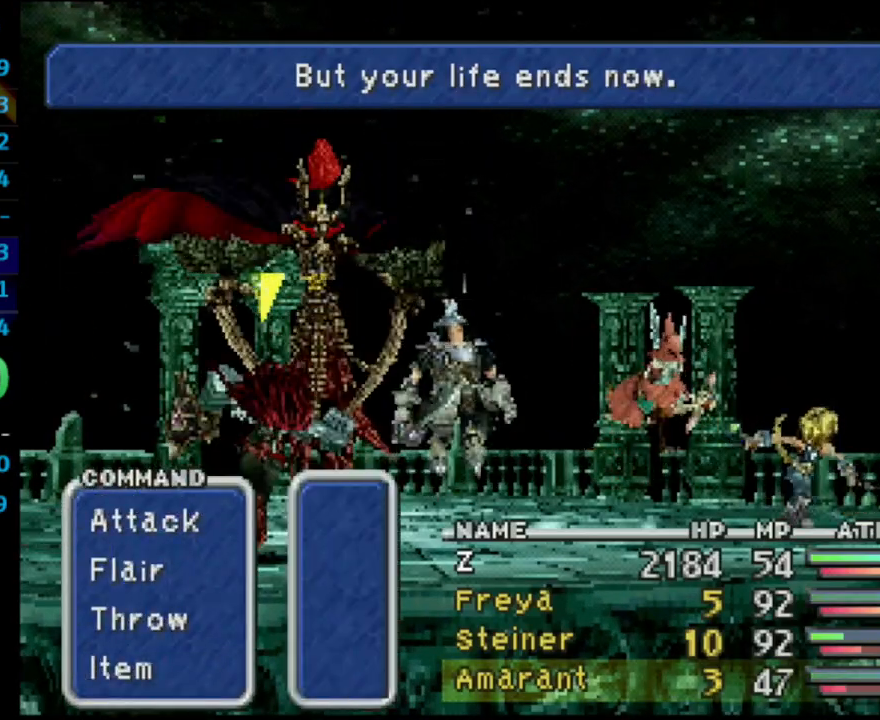
{"buttons": ["CROSS", "L1", "R1"], "left_stick": "center", "right_stick": "center", "events": [[17, "CROSS", "down"], [100, "CROSS", "up"], [167, "CROSS", "down"], [333, "CROSS", "up"], [433, "CROSS", "down"]]}
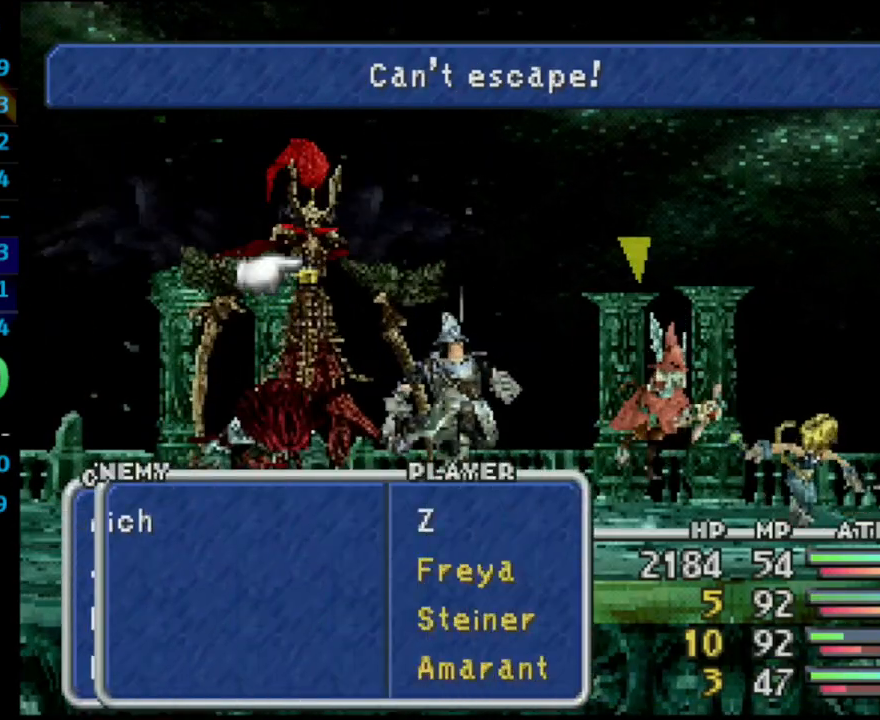
{"buttons": ["L1", "R1"], "left_stick": "center", "right_stick": "center", "events": [[467, "CROSS", "up"]]}
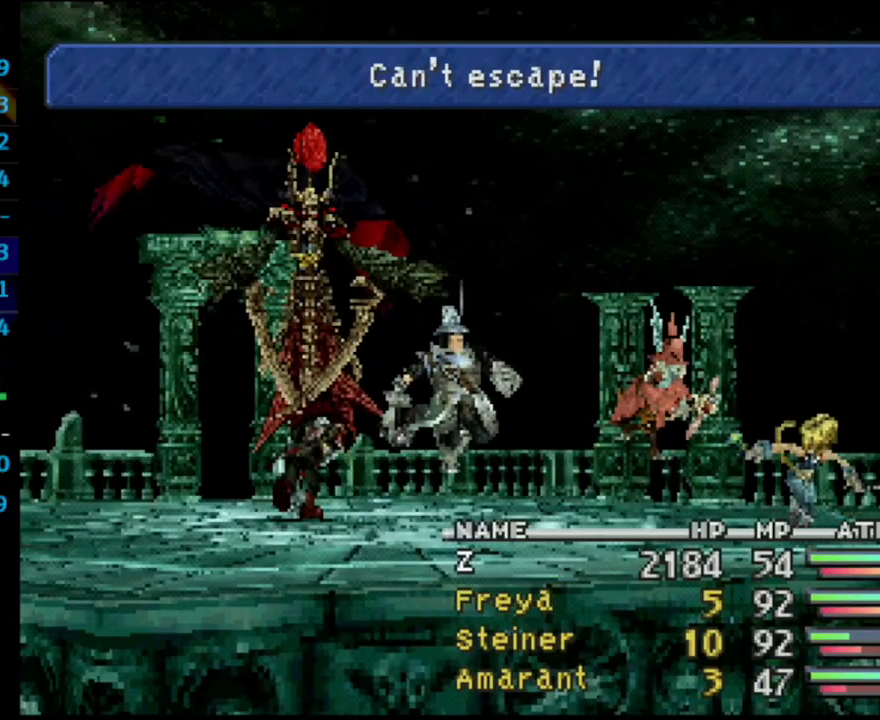
{"buttons": ["L1", "R1"], "left_stick": "center", "right_stick": "center", "events": []}
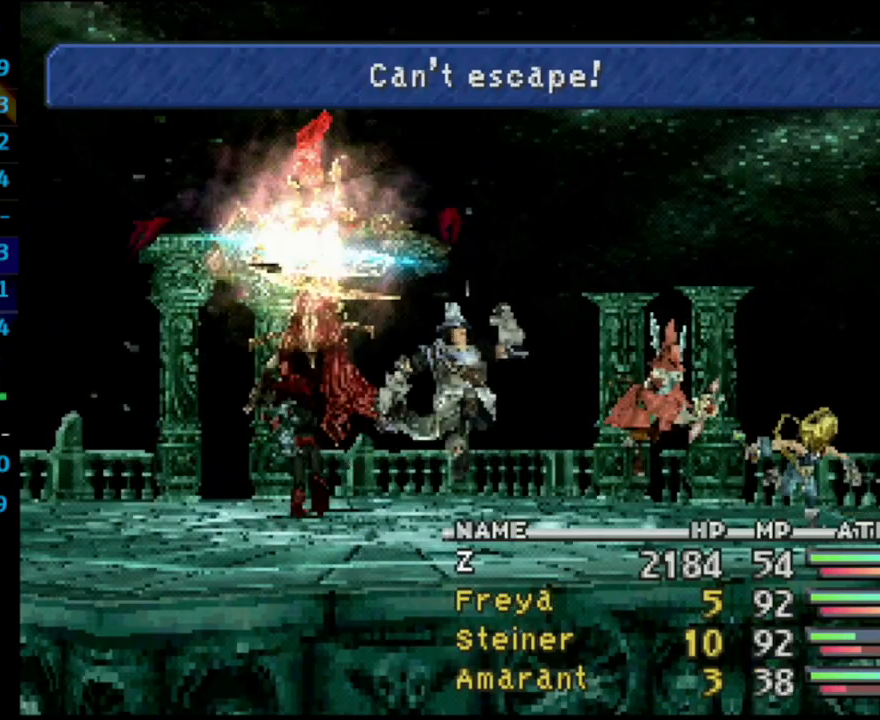
{"buttons": ["L1", "R1"], "left_stick": "center", "right_stick": "center", "events": []}
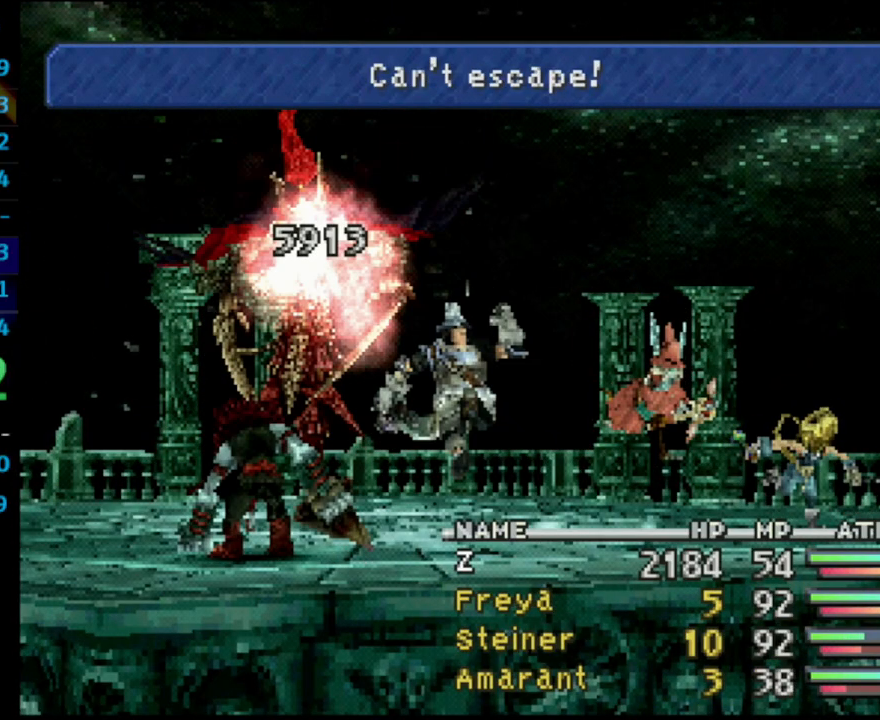
{"buttons": ["L1", "R1"], "left_stick": "center", "right_stick": "center", "events": []}
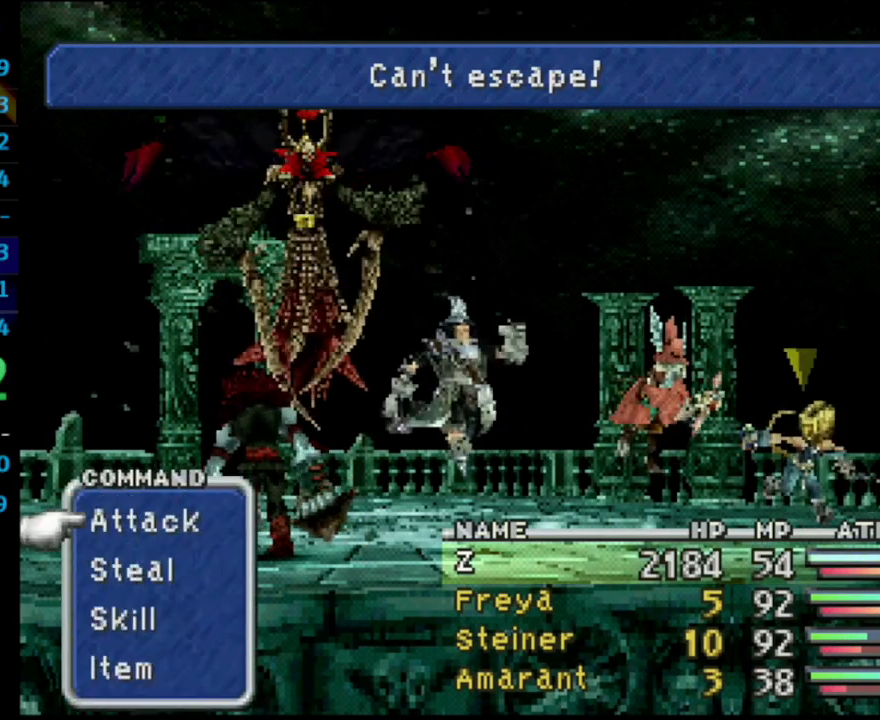
{"buttons": [], "left_stick": "center", "right_stick": "center", "events": [[350, "R1", "up"], [367, "L1", "up"]]}